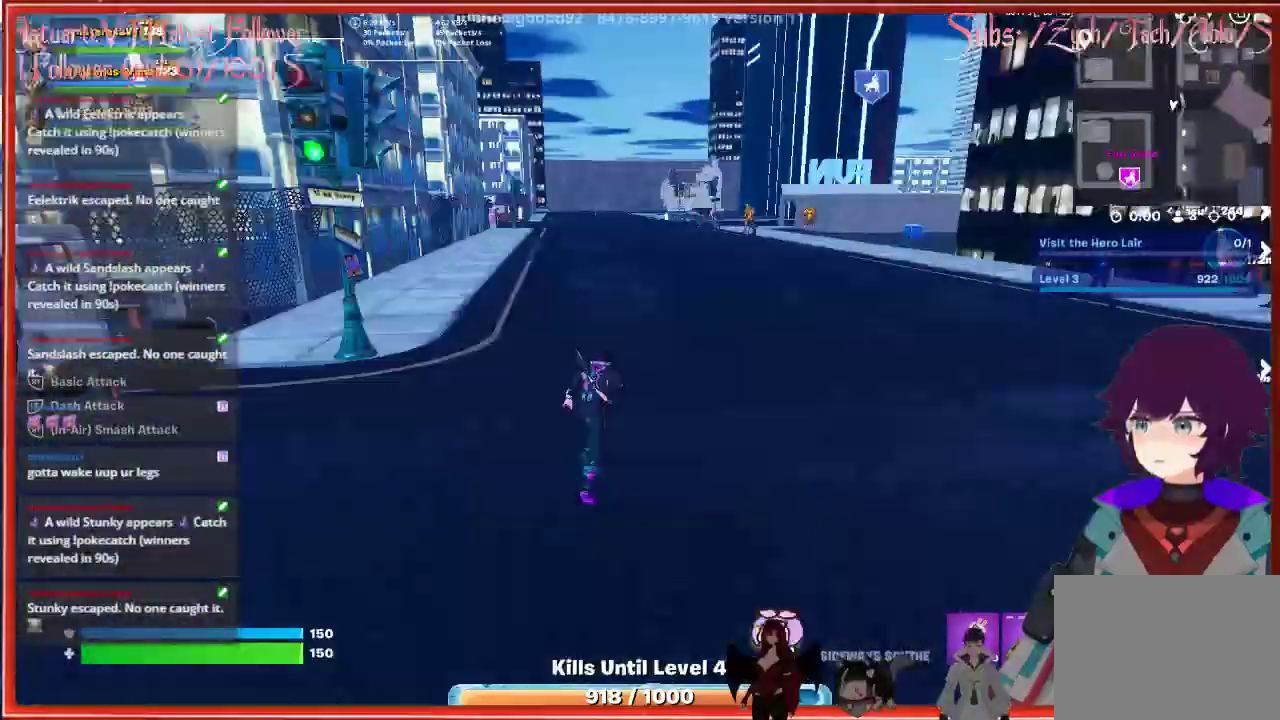
Gameplay with a controller (Xbox layout); each line is a JSON object with the inputs held at the frame after it. "events" lists button and stick changes between this image and that frame as [ms after this image, input, new state], when the widget could be followed in between.
{"buttons": [], "left_stick": "up", "right_stick": "center", "events": []}
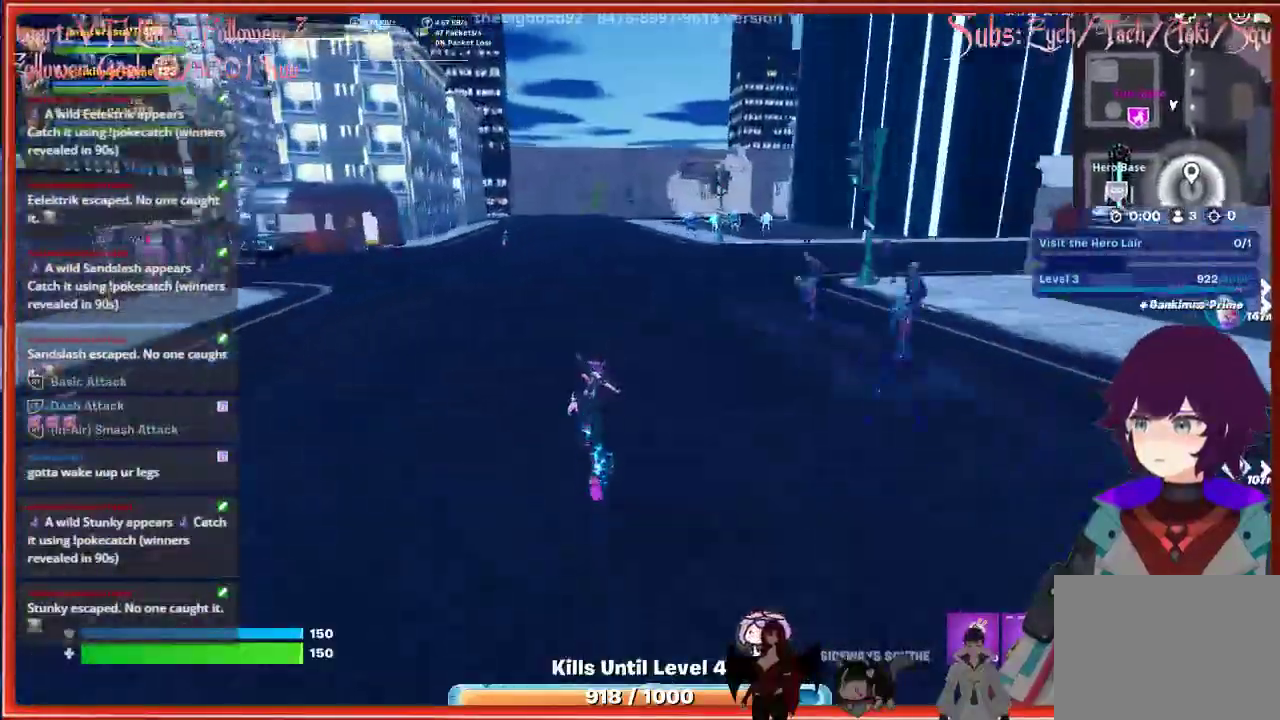
{"buttons": [], "left_stick": "up", "right_stick": "center", "events": []}
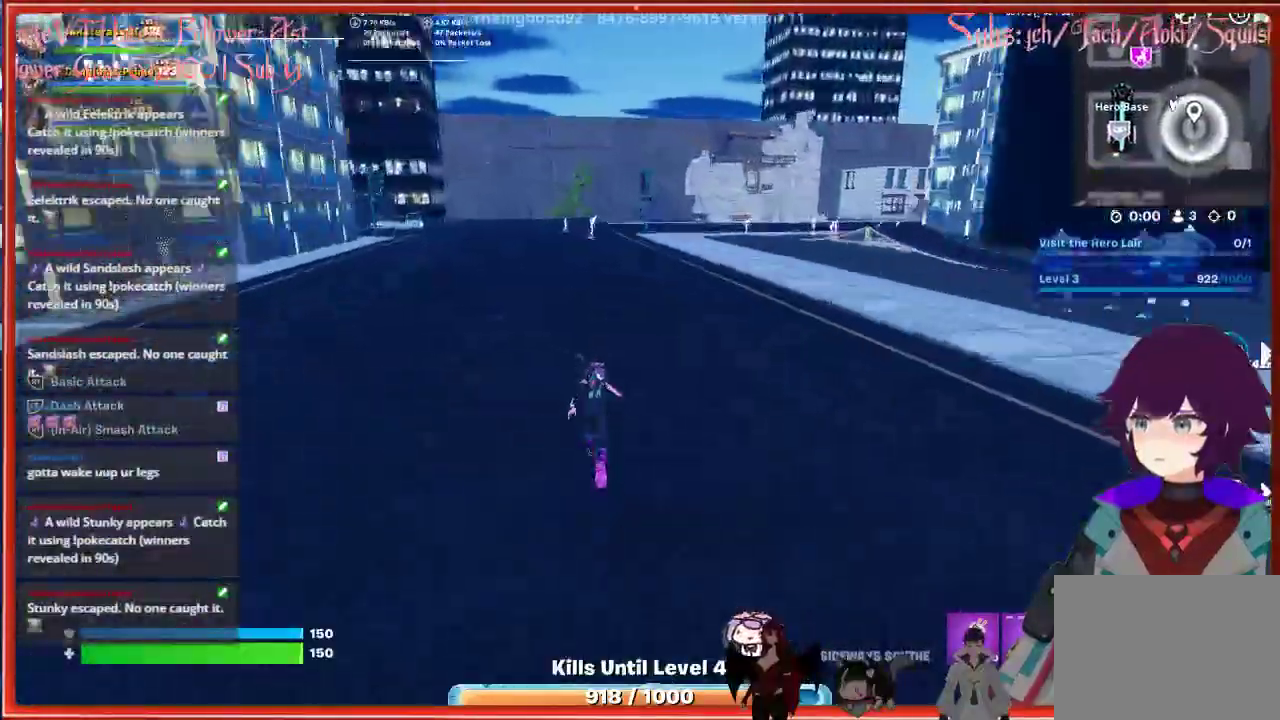
{"buttons": [], "left_stick": "up", "right_stick": "center", "events": []}
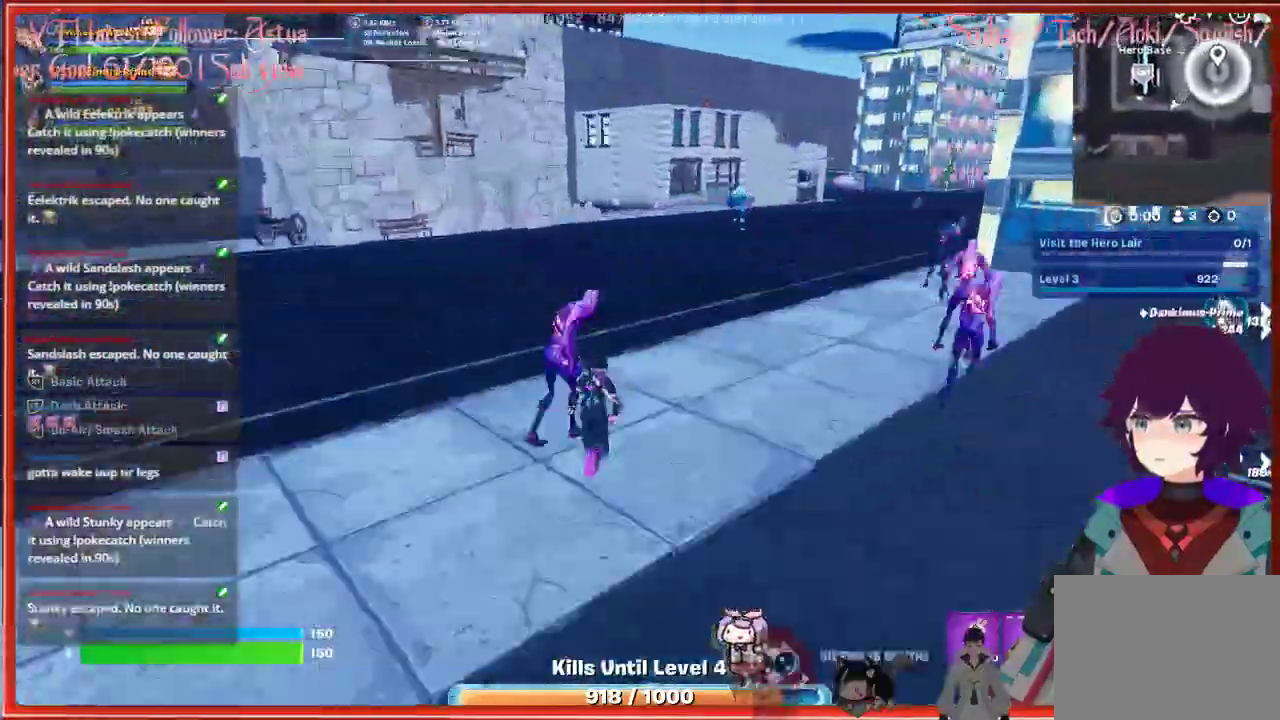
{"buttons": [], "left_stick": "up-right", "right_stick": "center", "events": [[167, "left_stick", "up-right"]]}
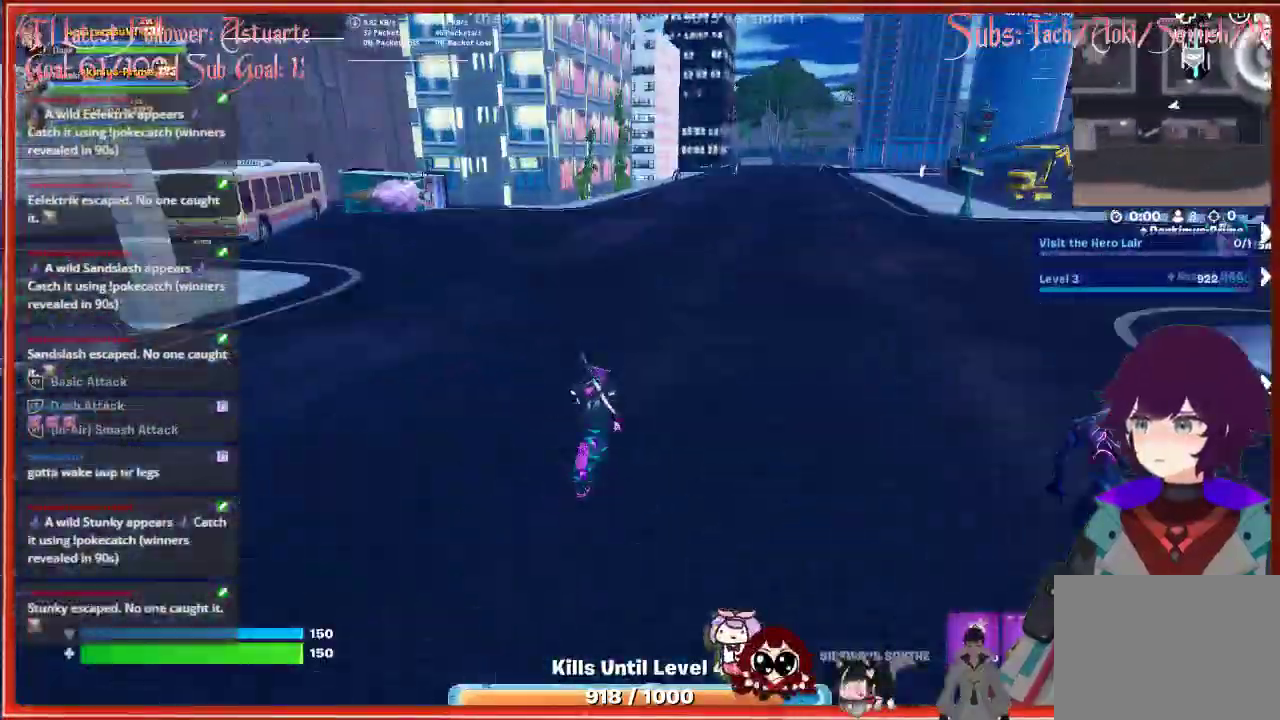
{"buttons": [], "left_stick": "up-right", "right_stick": "center", "events": []}
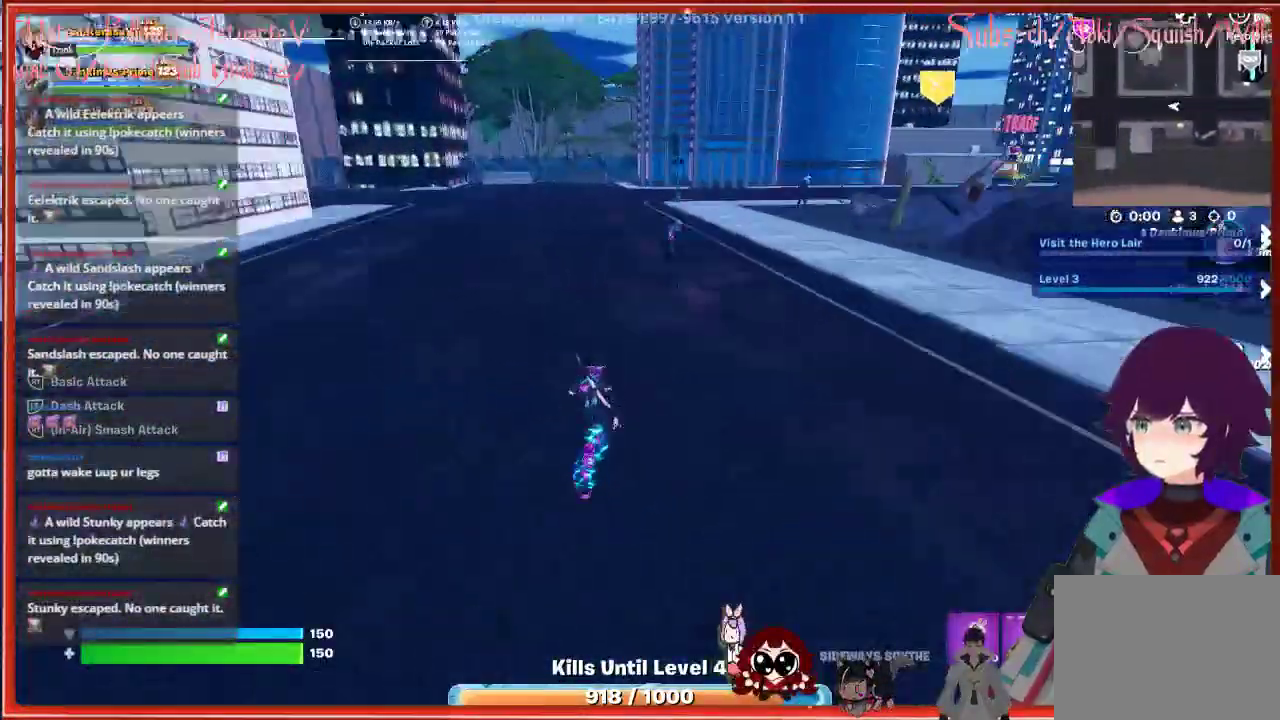
{"buttons": [], "left_stick": "up-right", "right_stick": "center", "events": []}
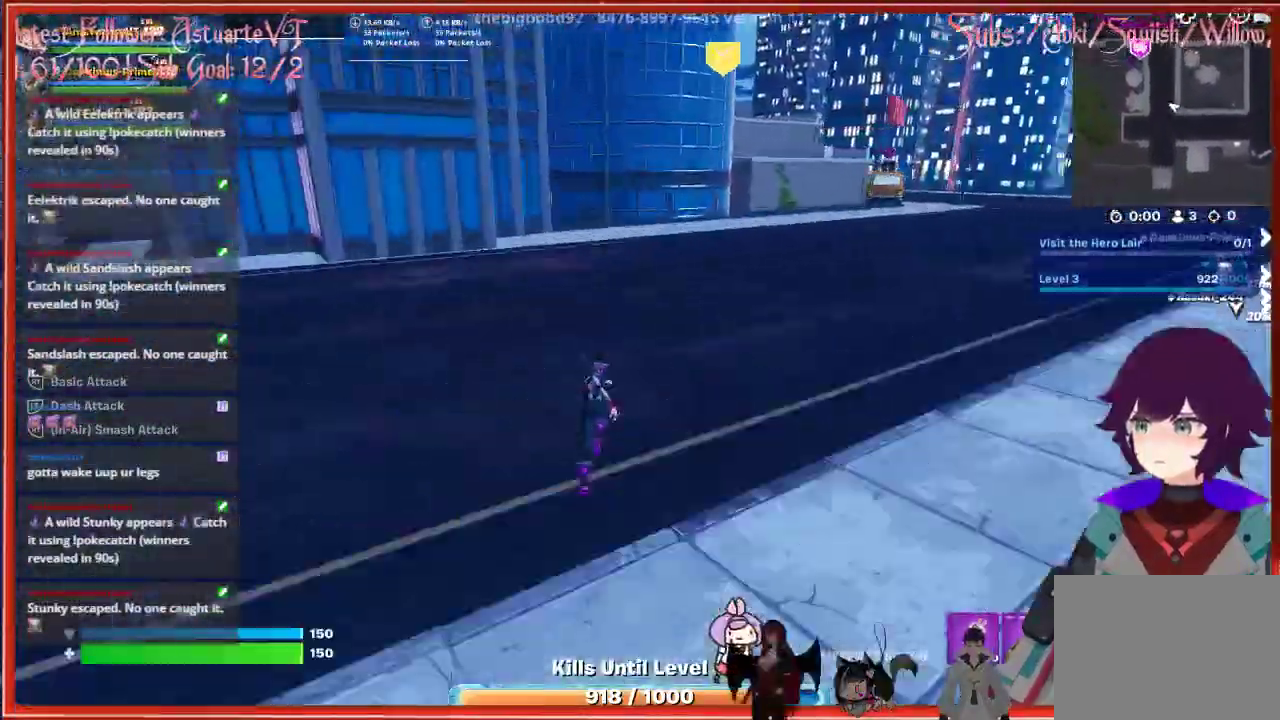
{"buttons": [], "left_stick": "up-right", "right_stick": "center", "events": []}
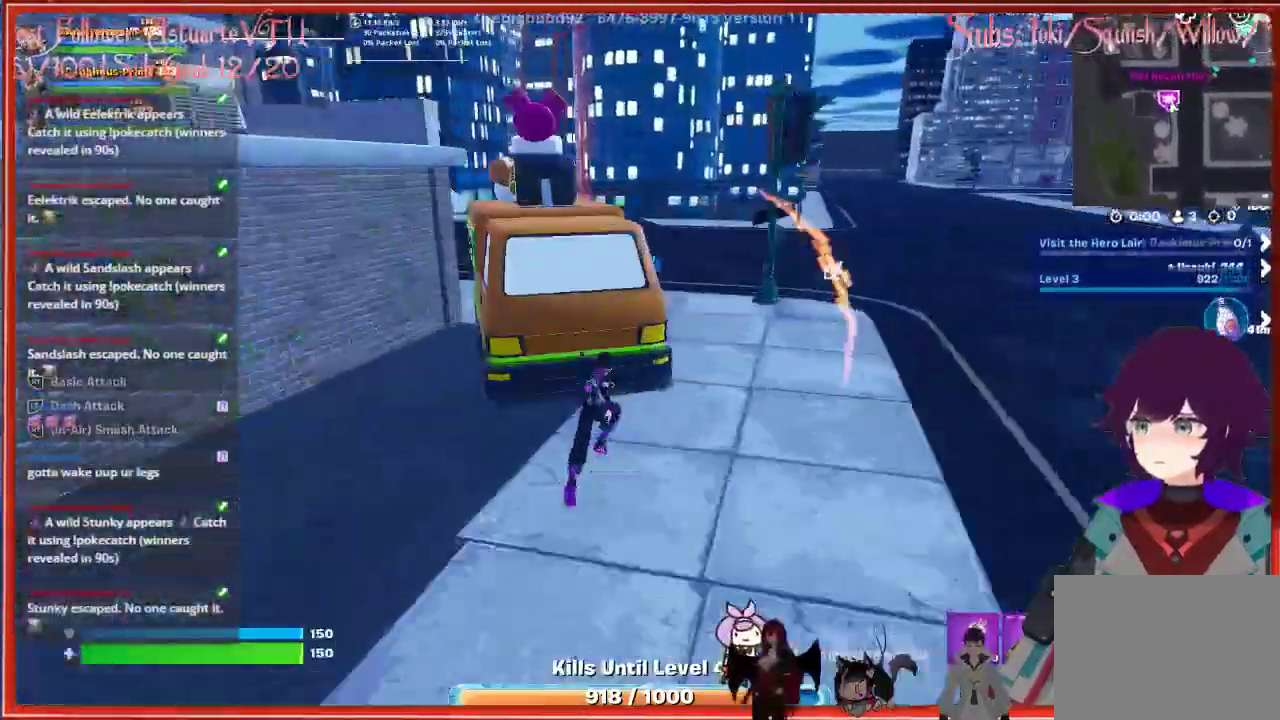
{"buttons": [], "left_stick": "up", "right_stick": "center", "events": [[367, "left_stick", "up"]]}
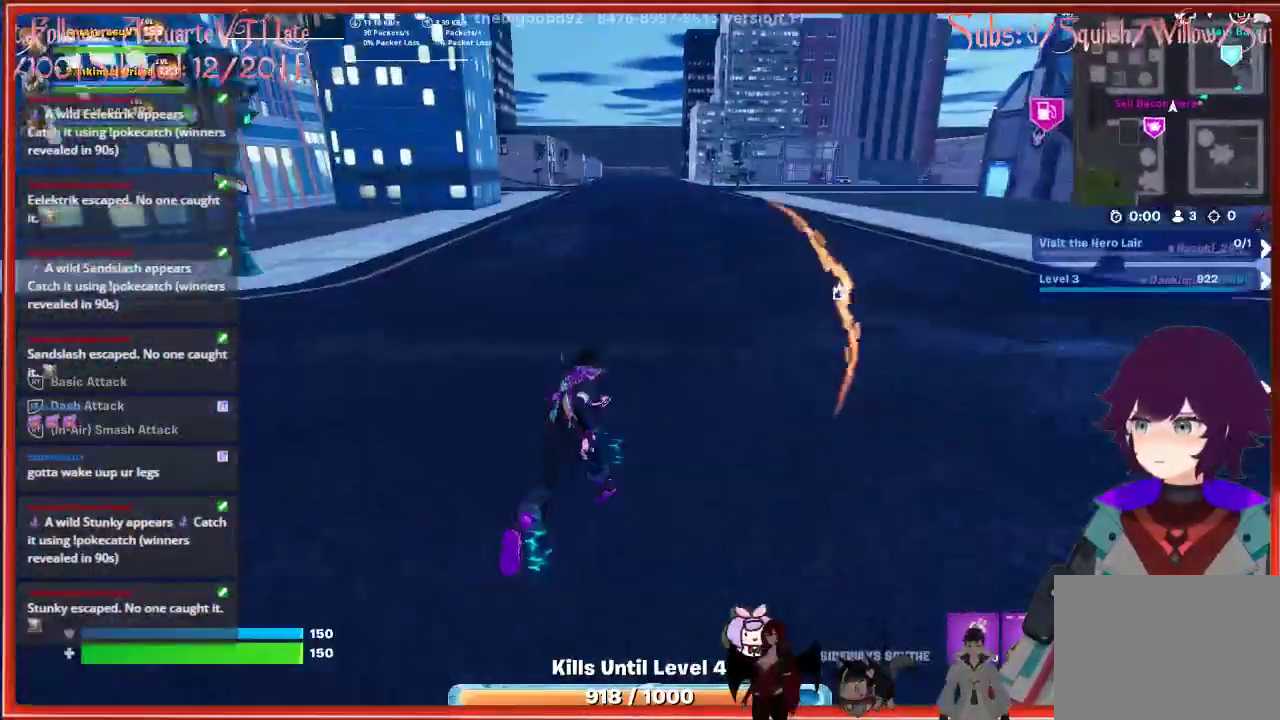
{"buttons": [], "left_stick": "up", "right_stick": "right", "events": [[183, "right_stick", "right"]]}
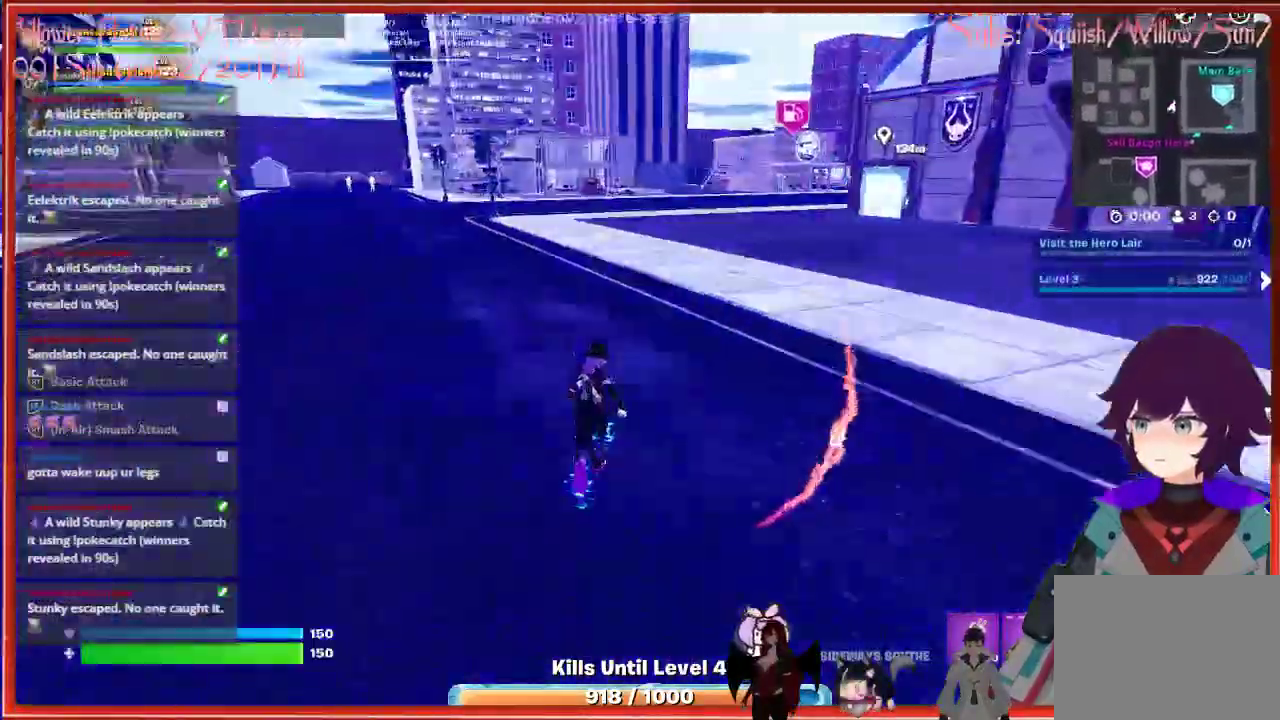
{"buttons": [], "left_stick": "up", "right_stick": "right", "events": []}
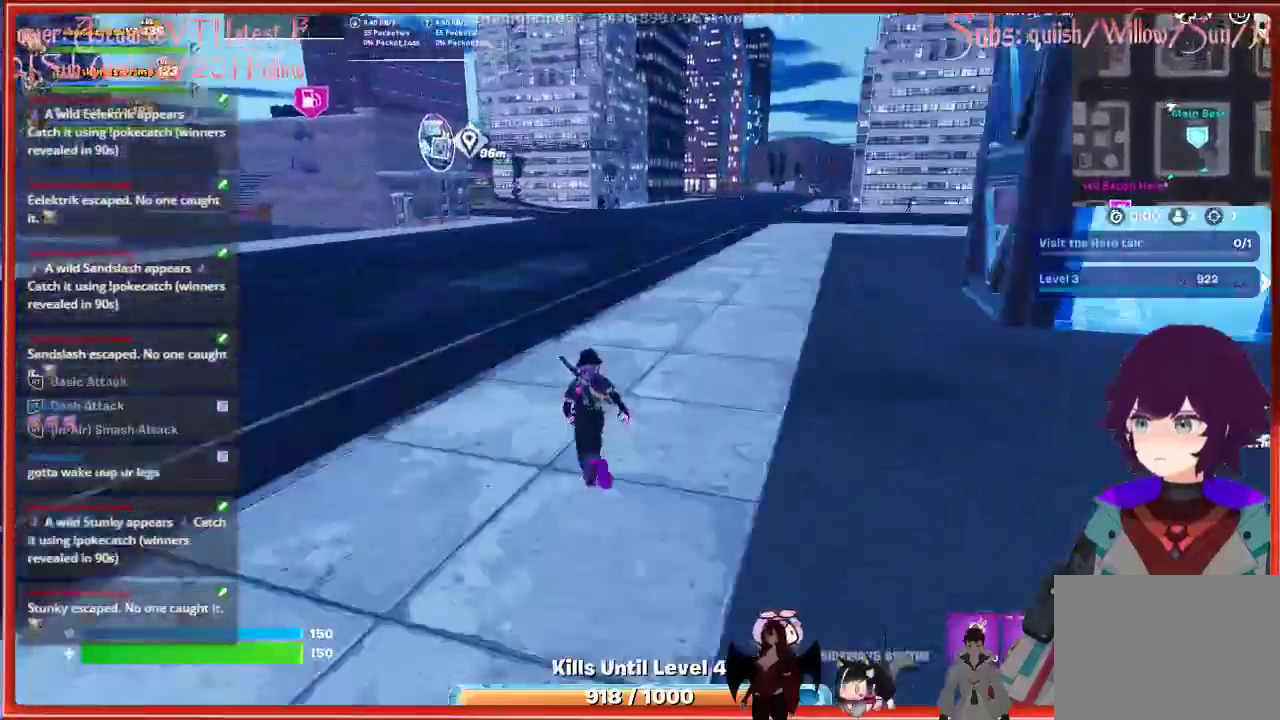
{"buttons": [], "left_stick": "up", "right_stick": "right", "events": []}
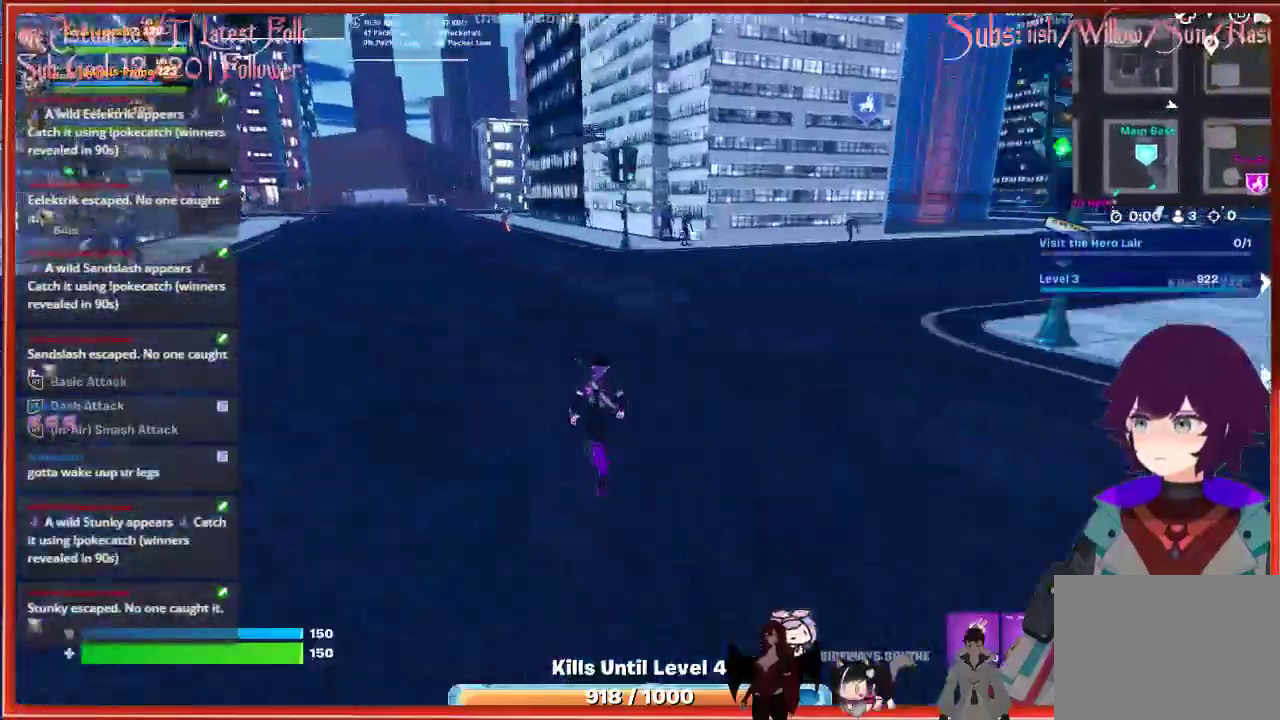
{"buttons": [], "left_stick": "up", "right_stick": "right", "events": [[33, "left_stick", "up-right"], [333, "left_stick", "up"]]}
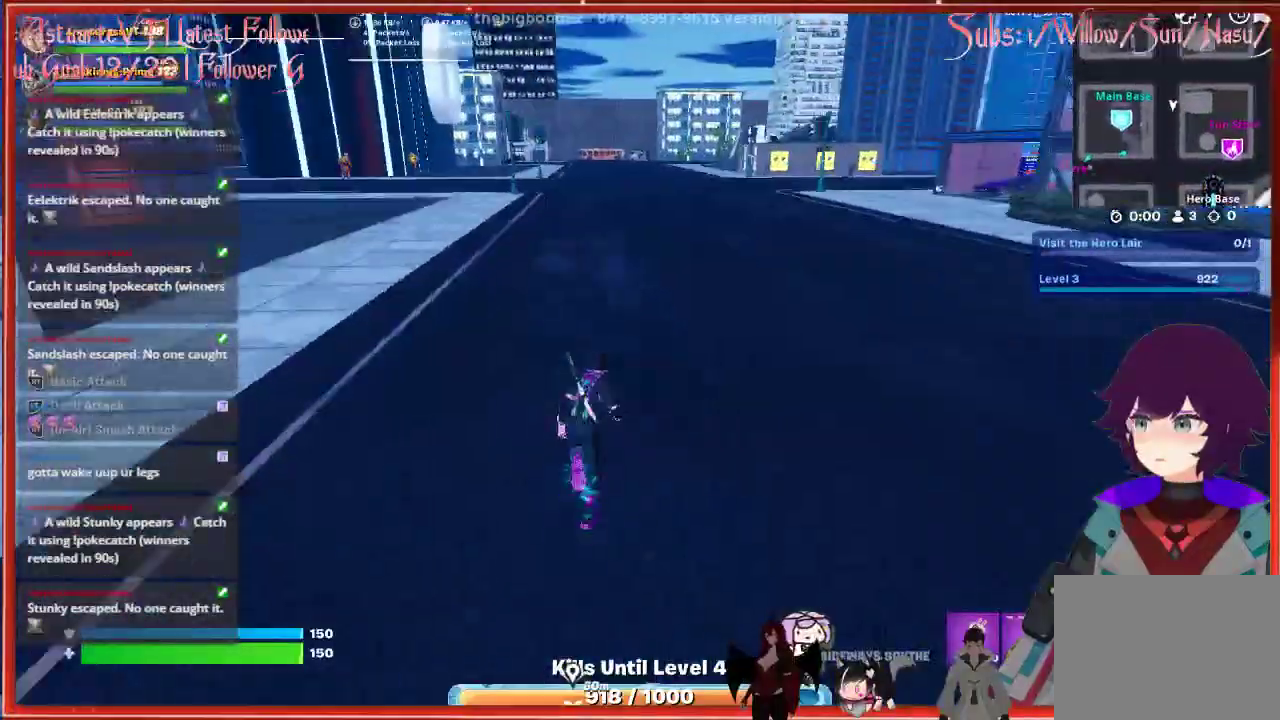
{"buttons": [], "left_stick": "up", "right_stick": "right", "events": []}
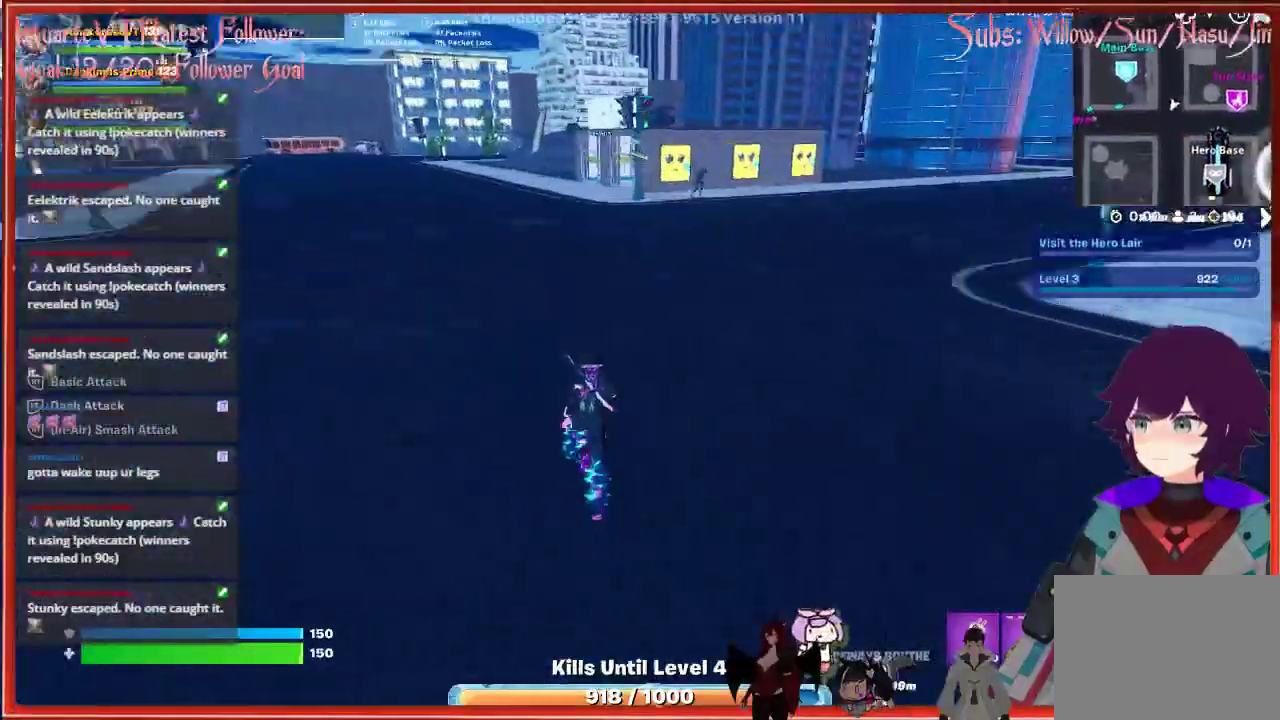
{"buttons": [], "left_stick": "up-right", "right_stick": "right", "events": [[83, "left_stick", "up-right"]]}
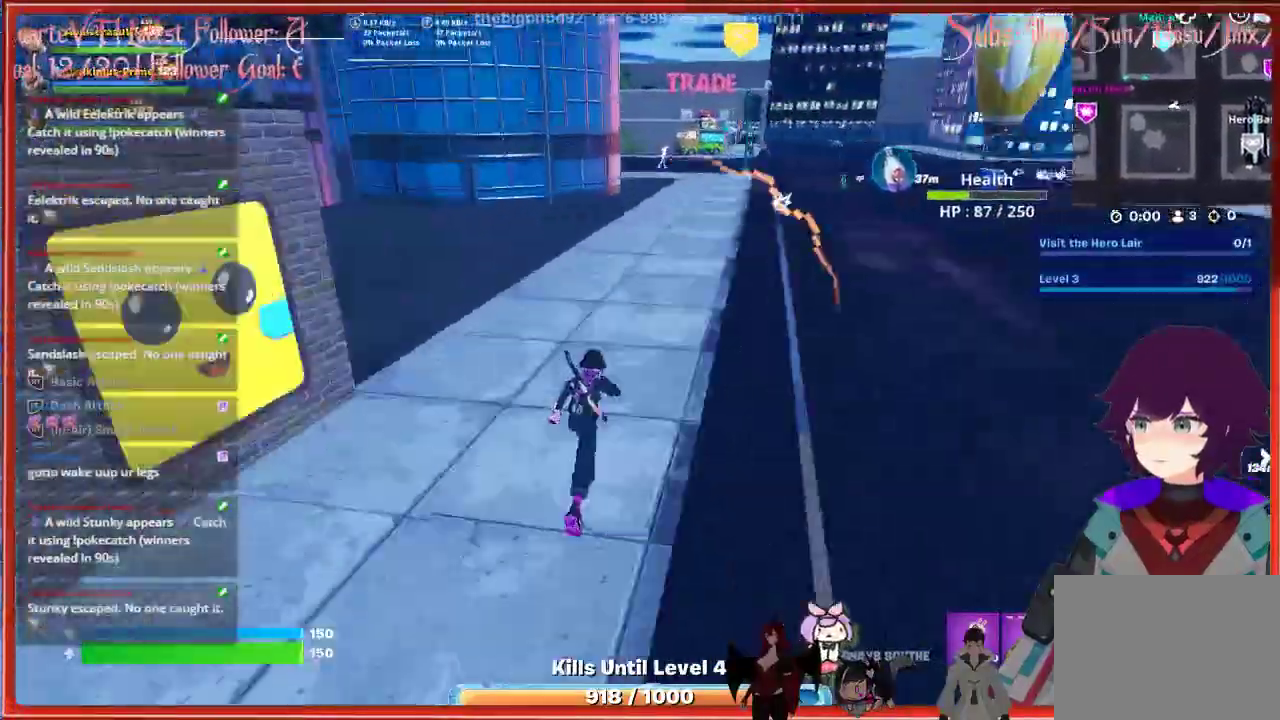
{"buttons": [], "left_stick": "up-right", "right_stick": "right", "events": []}
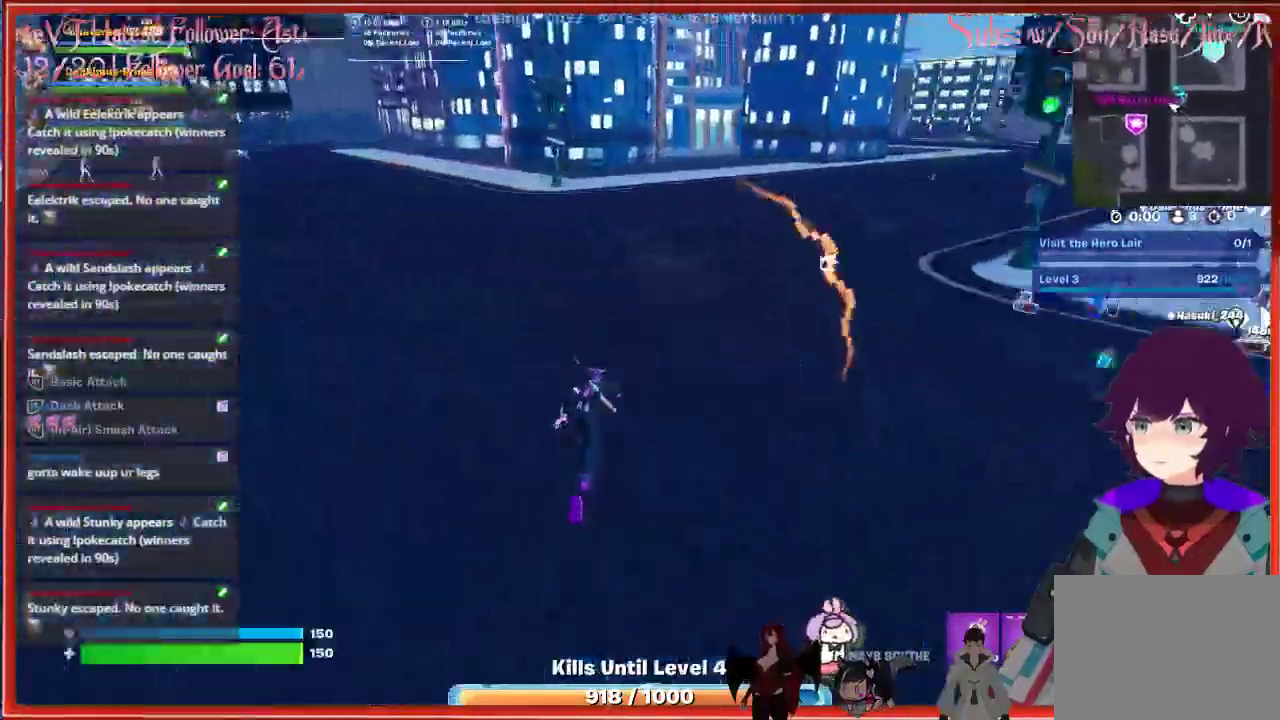
{"buttons": [], "left_stick": "up", "right_stick": "right", "events": [[500, "left_stick", "up"]]}
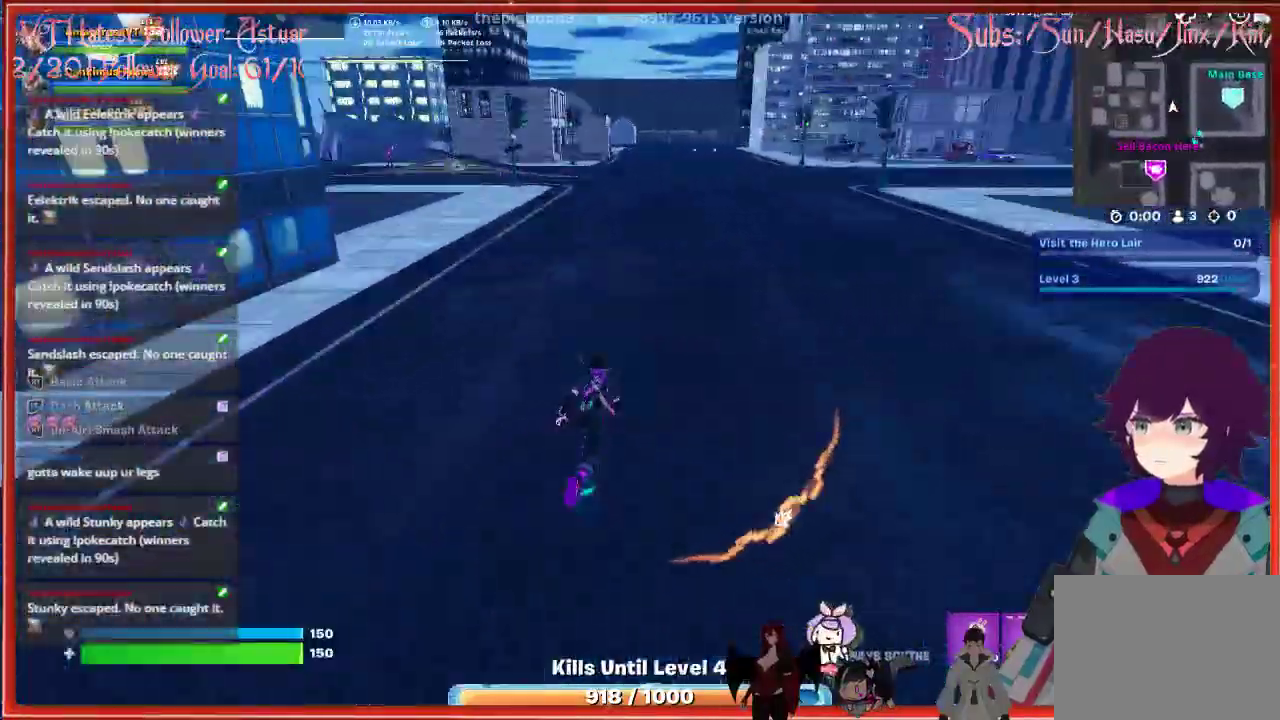
{"buttons": [], "left_stick": "up-right", "right_stick": "right", "events": [[350, "left_stick", "up-right"]]}
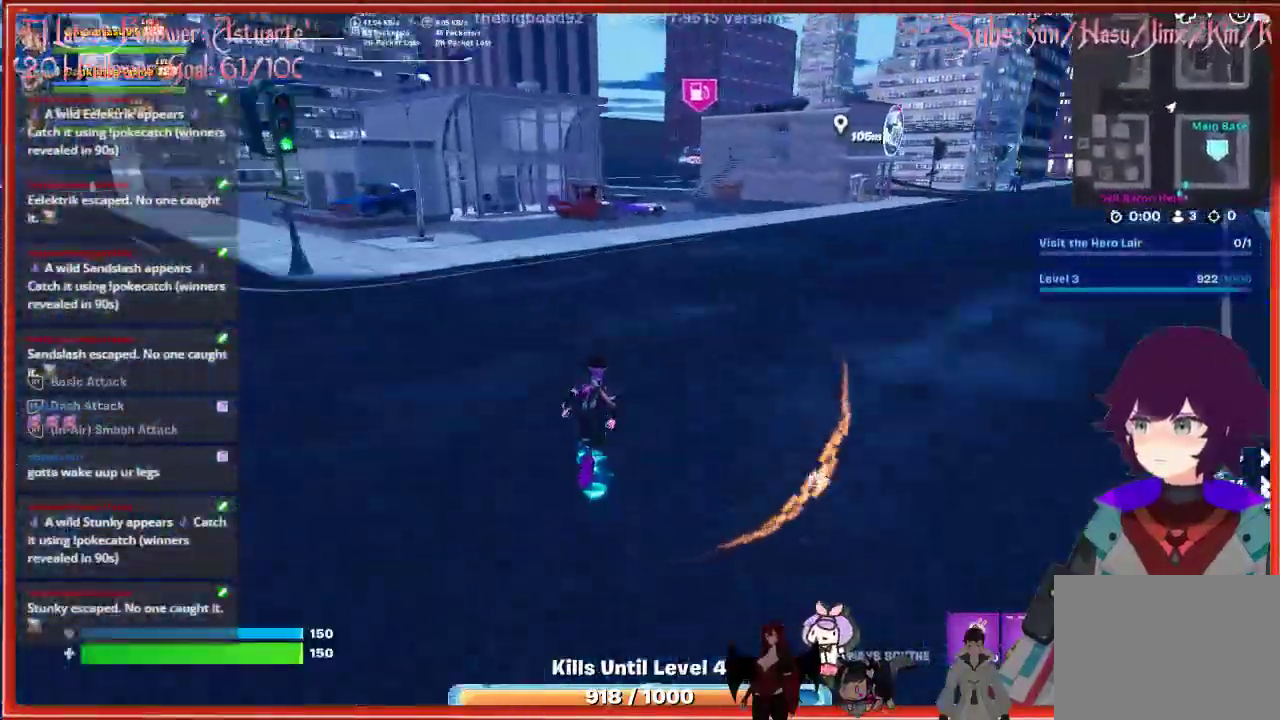
{"buttons": [], "left_stick": "up-right", "right_stick": "right", "events": []}
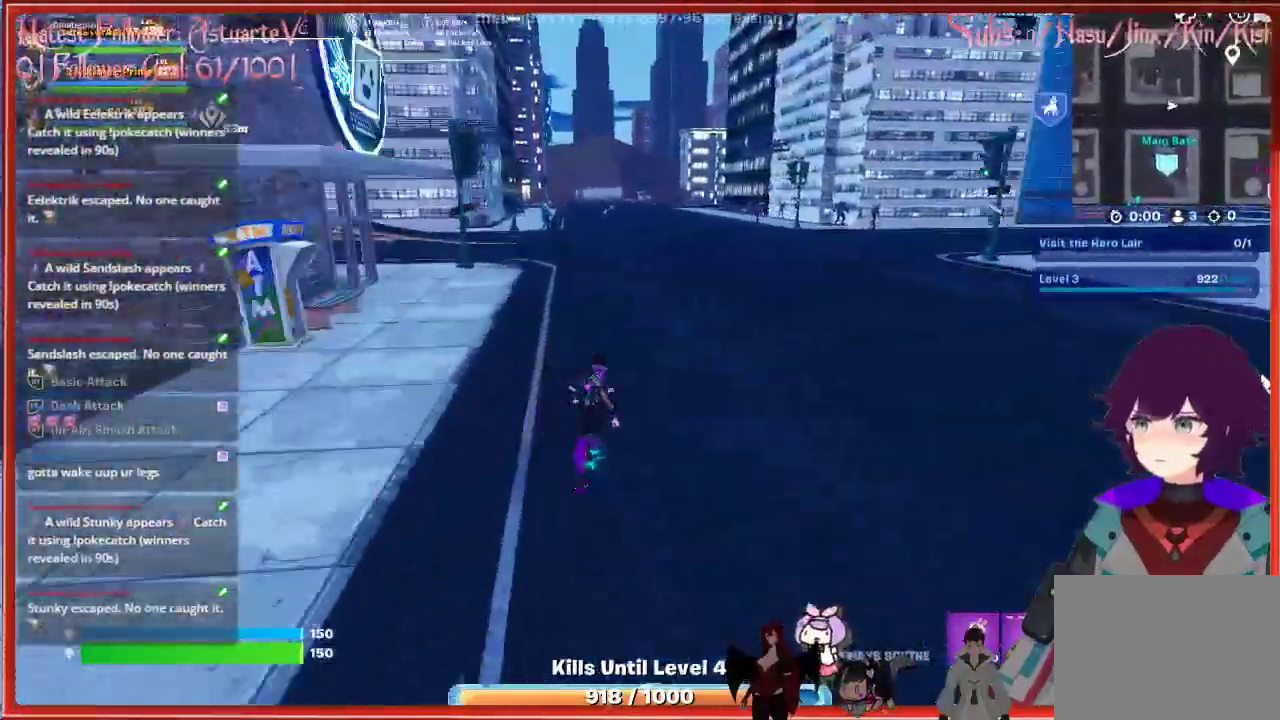
{"buttons": [], "left_stick": "up-right", "right_stick": "right", "events": []}
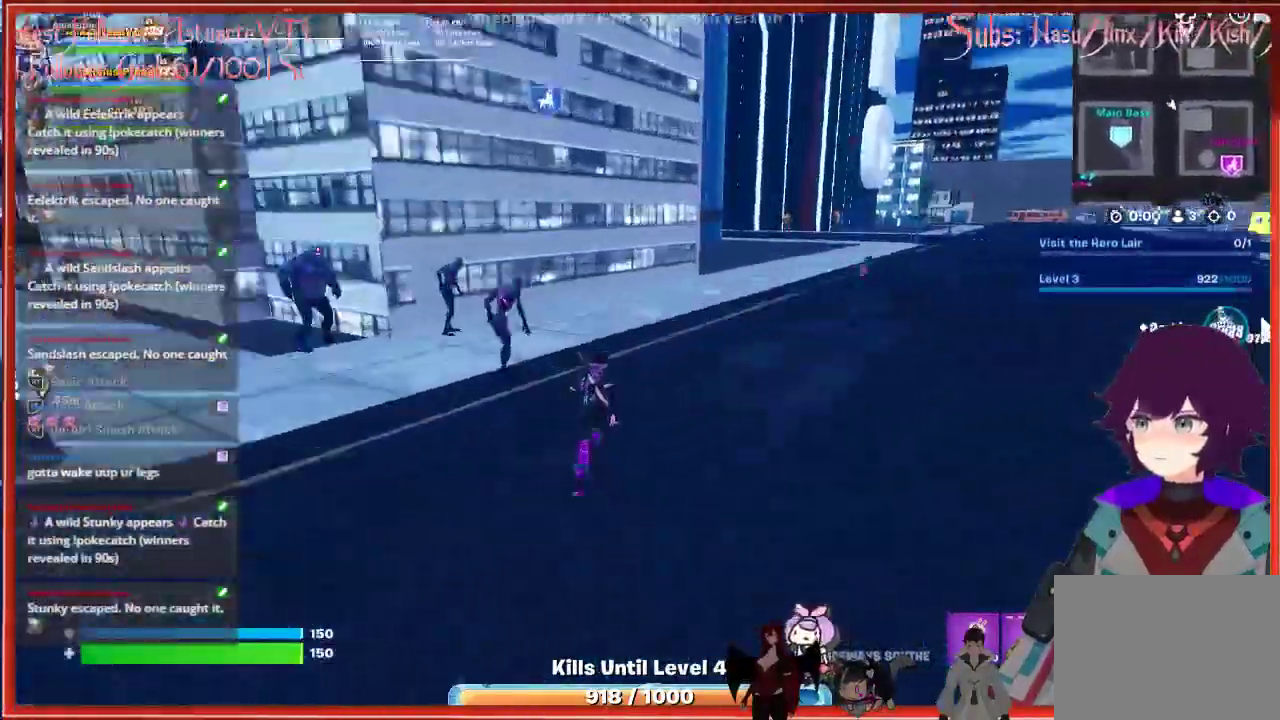
{"buttons": [], "left_stick": "up-right", "right_stick": "right", "events": []}
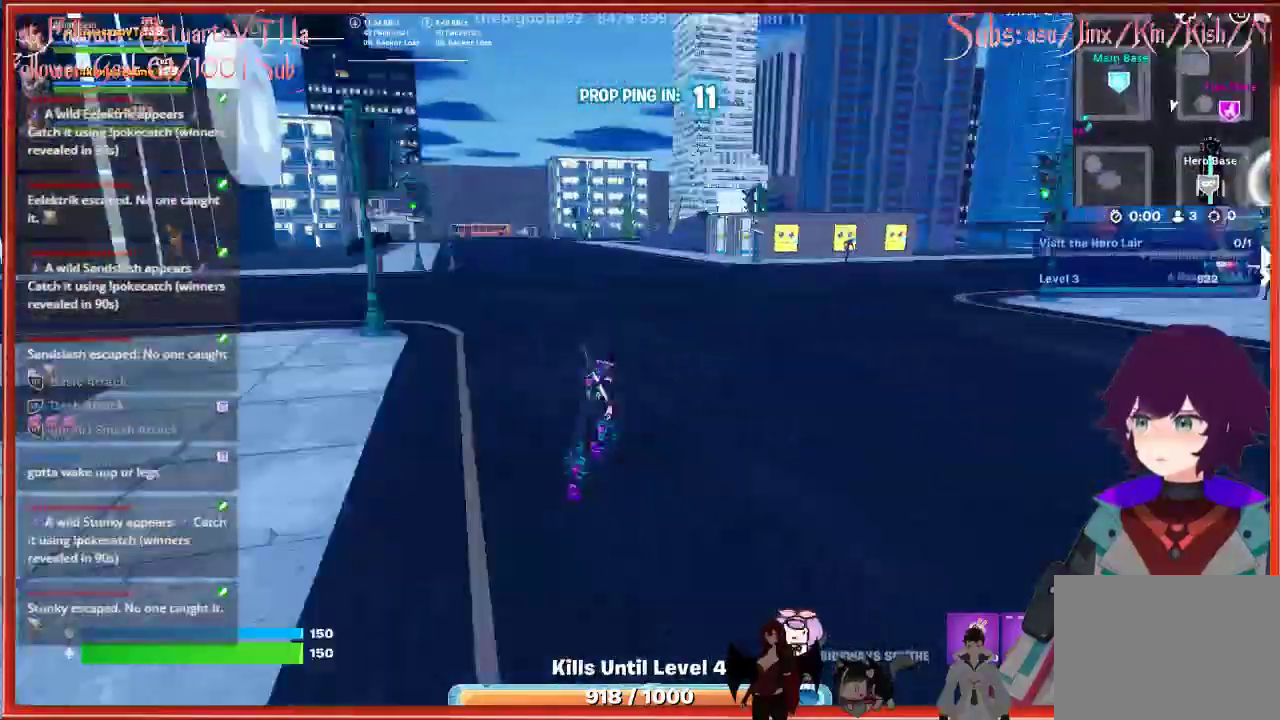
{"buttons": [], "left_stick": "up-right", "right_stick": "right", "events": []}
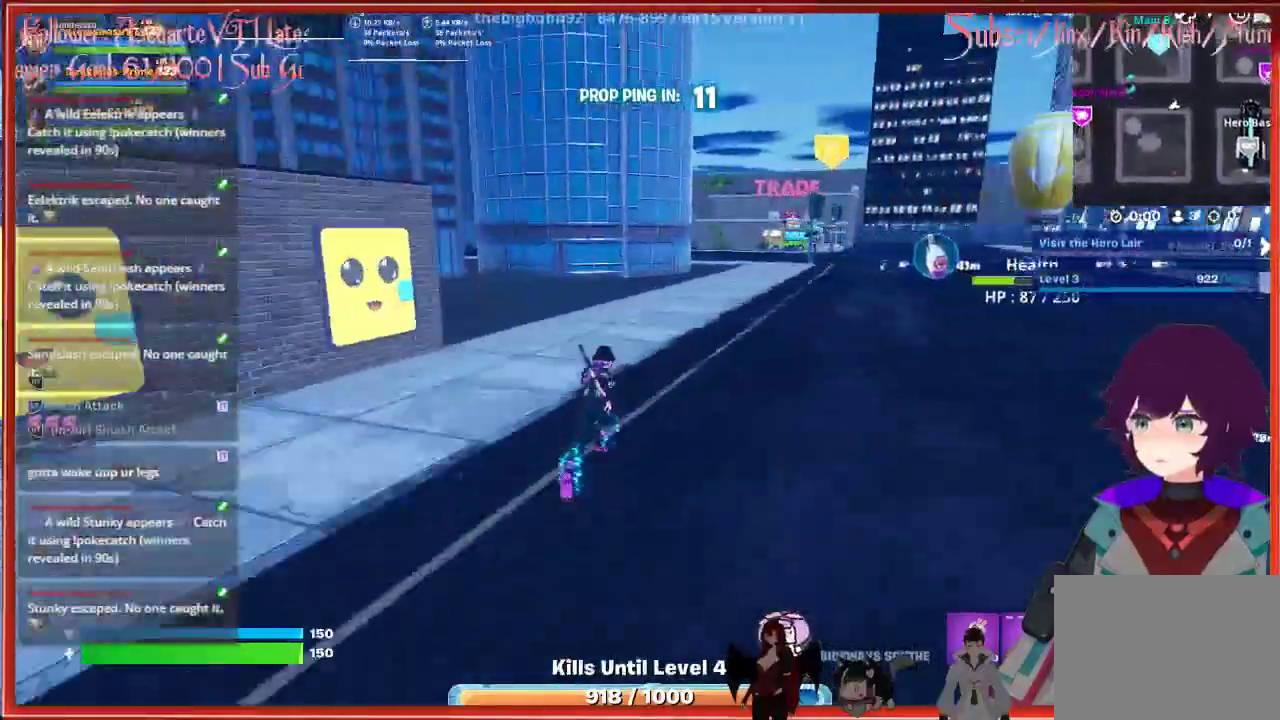
{"buttons": [], "left_stick": "up-right", "right_stick": "right", "events": []}
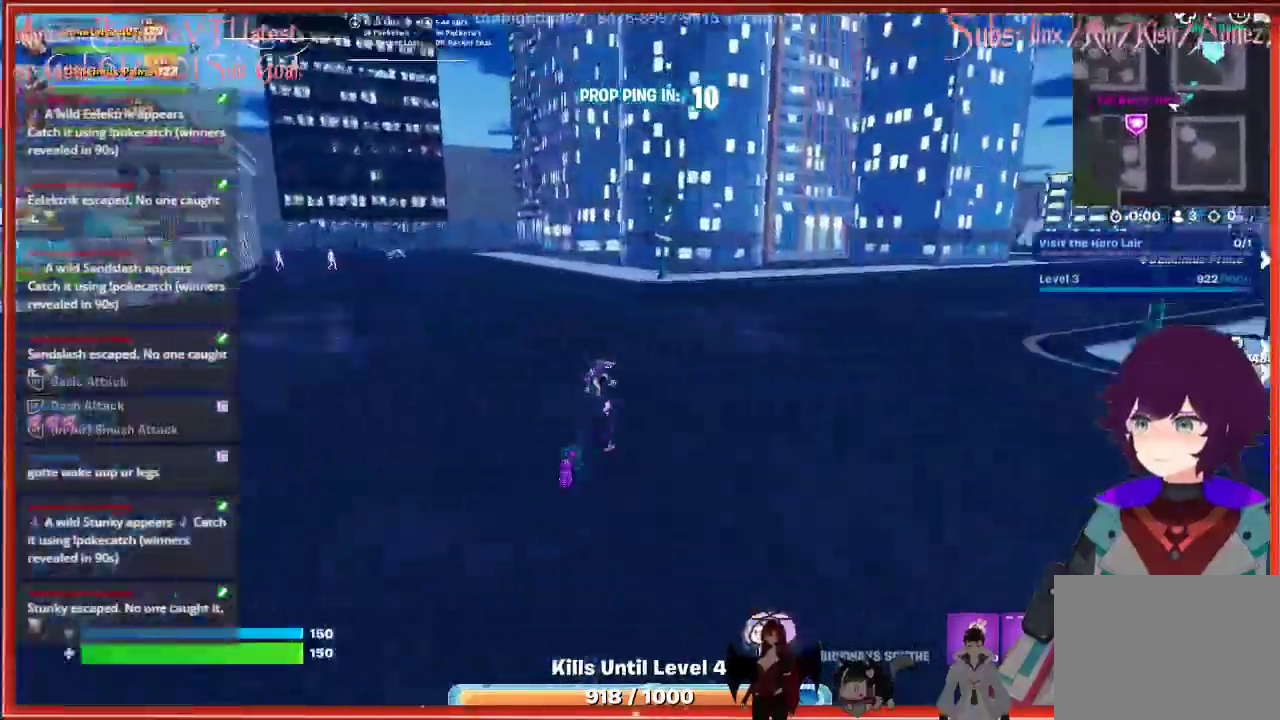
{"buttons": [], "left_stick": "up-right", "right_stick": "right", "events": []}
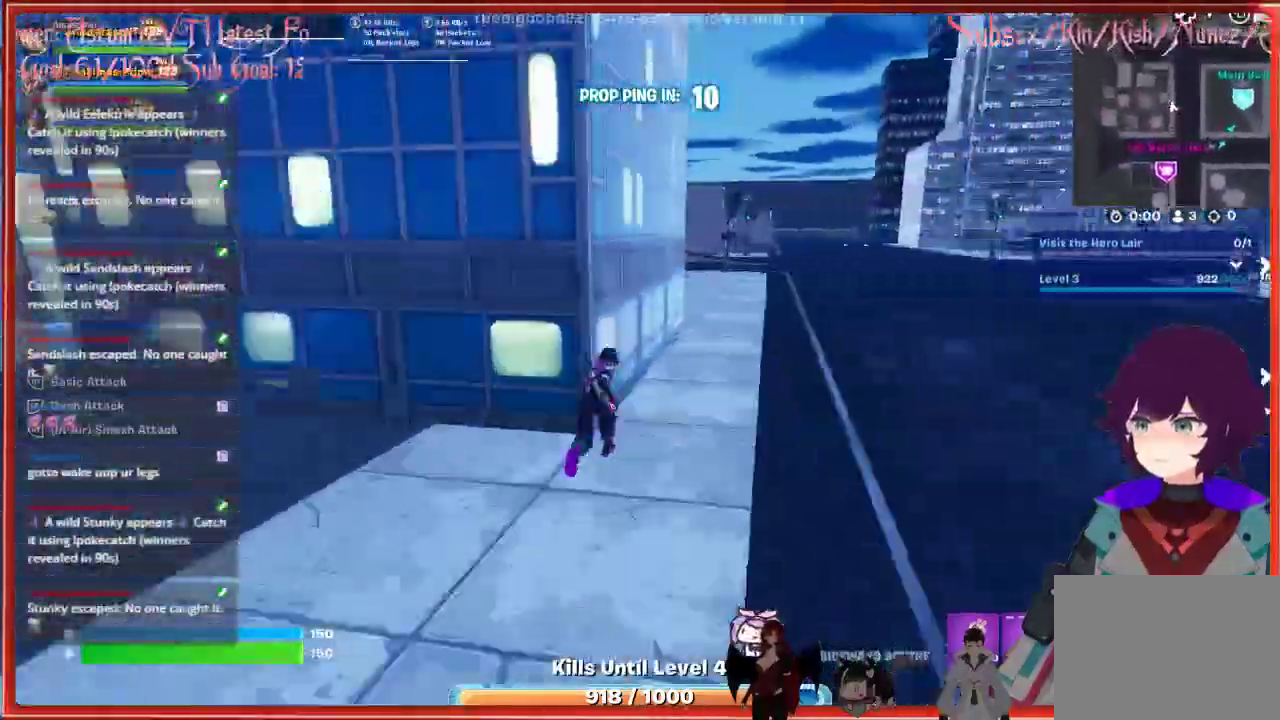
{"buttons": [], "left_stick": "up", "right_stick": "right", "events": [[233, "left_stick", "up"]]}
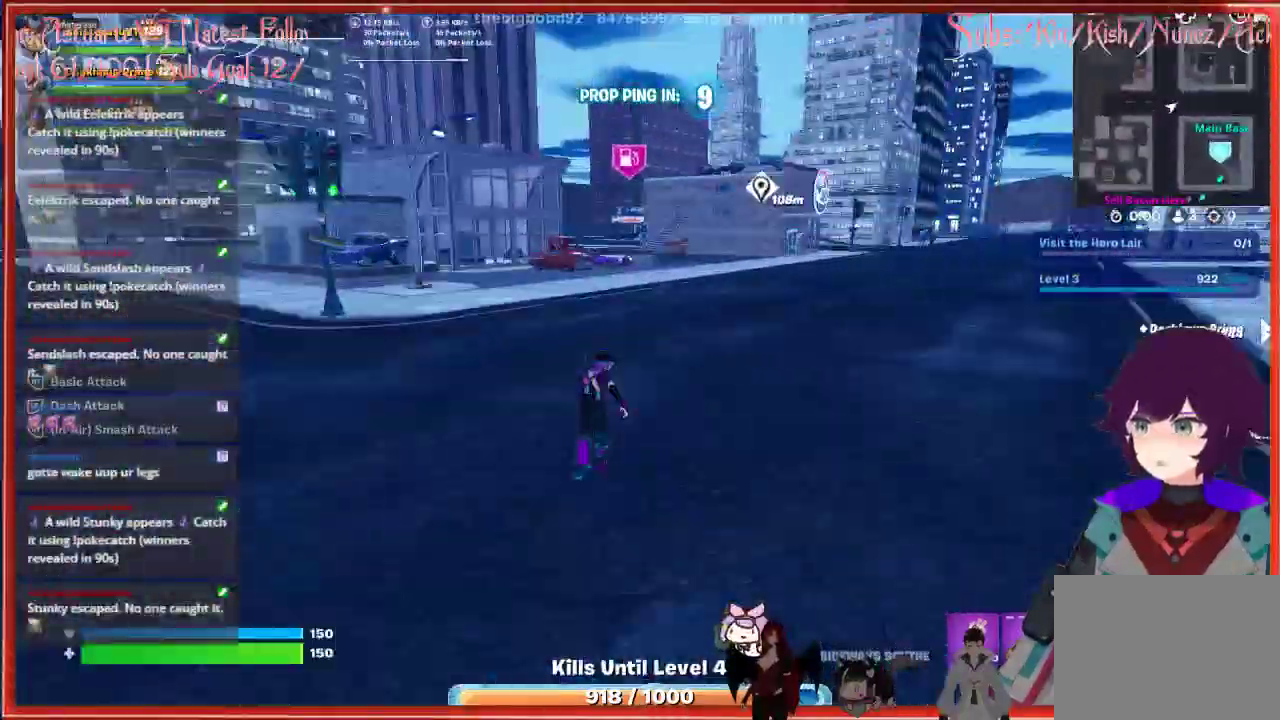
{"buttons": [], "left_stick": "up", "right_stick": "right", "events": []}
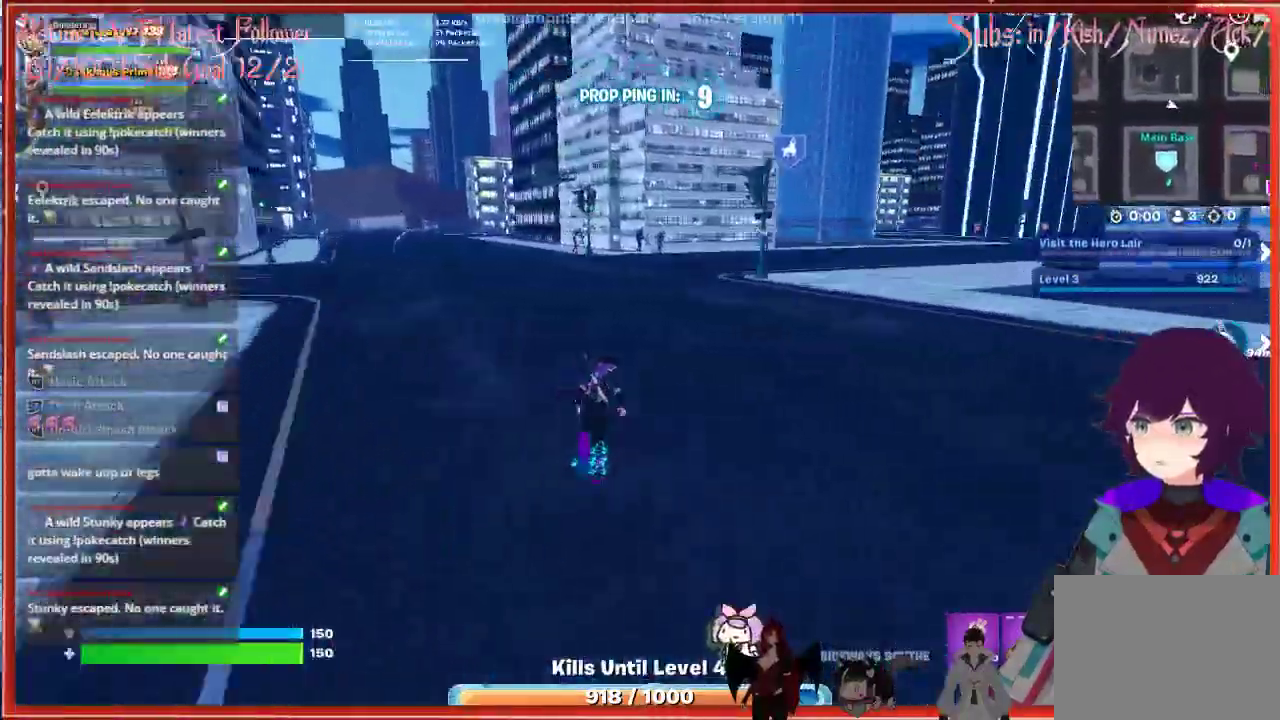
{"buttons": [], "left_stick": "up", "right_stick": "right", "events": []}
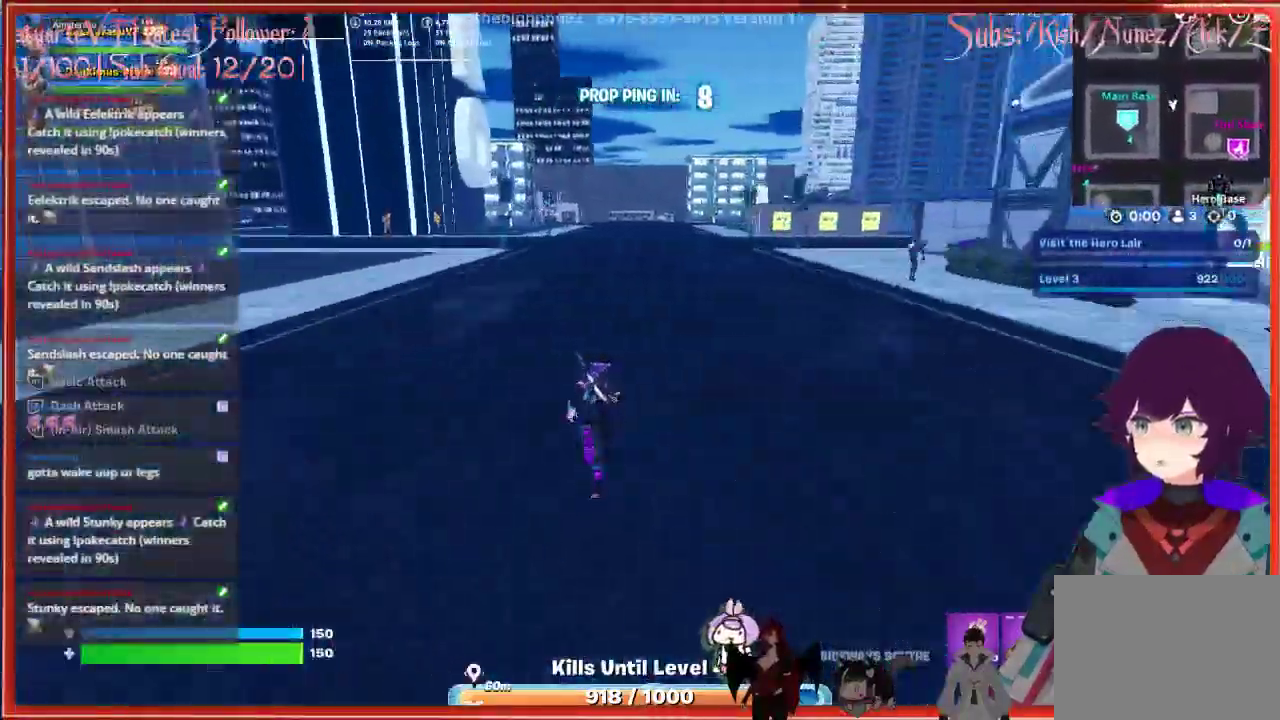
{"buttons": [], "left_stick": "up", "right_stick": "right", "events": []}
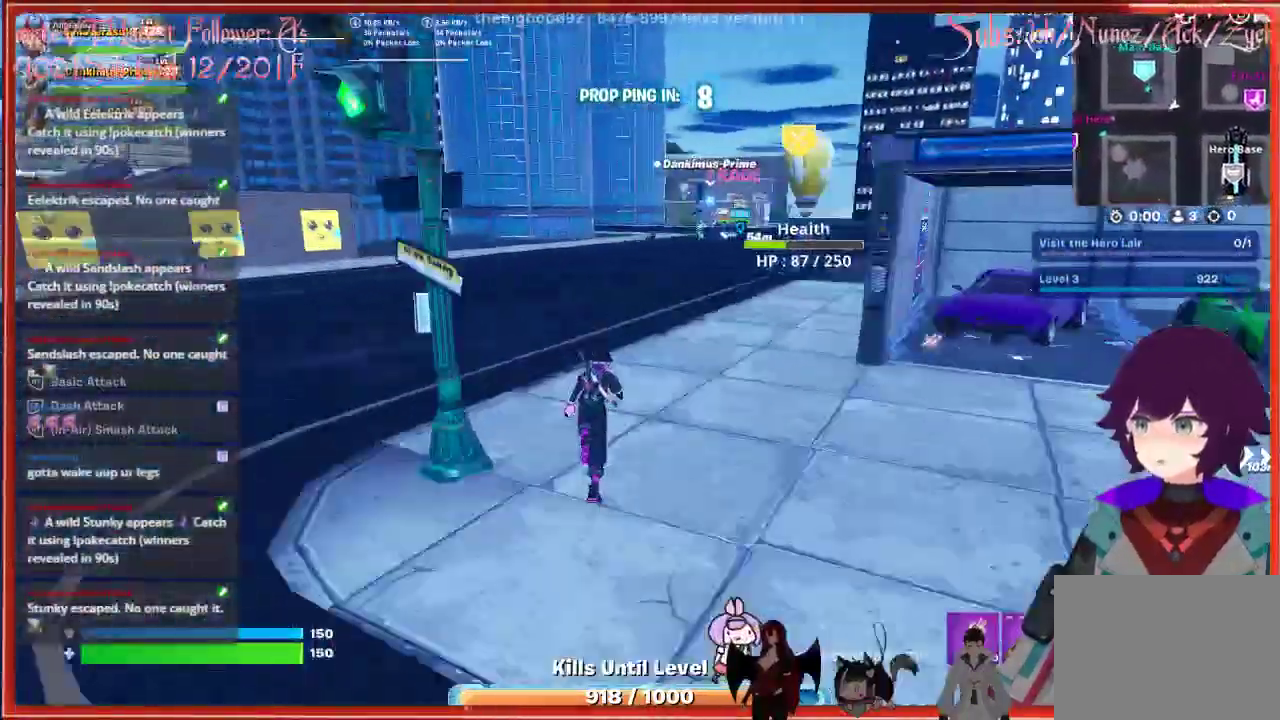
{"buttons": [], "left_stick": "up", "right_stick": "right", "events": []}
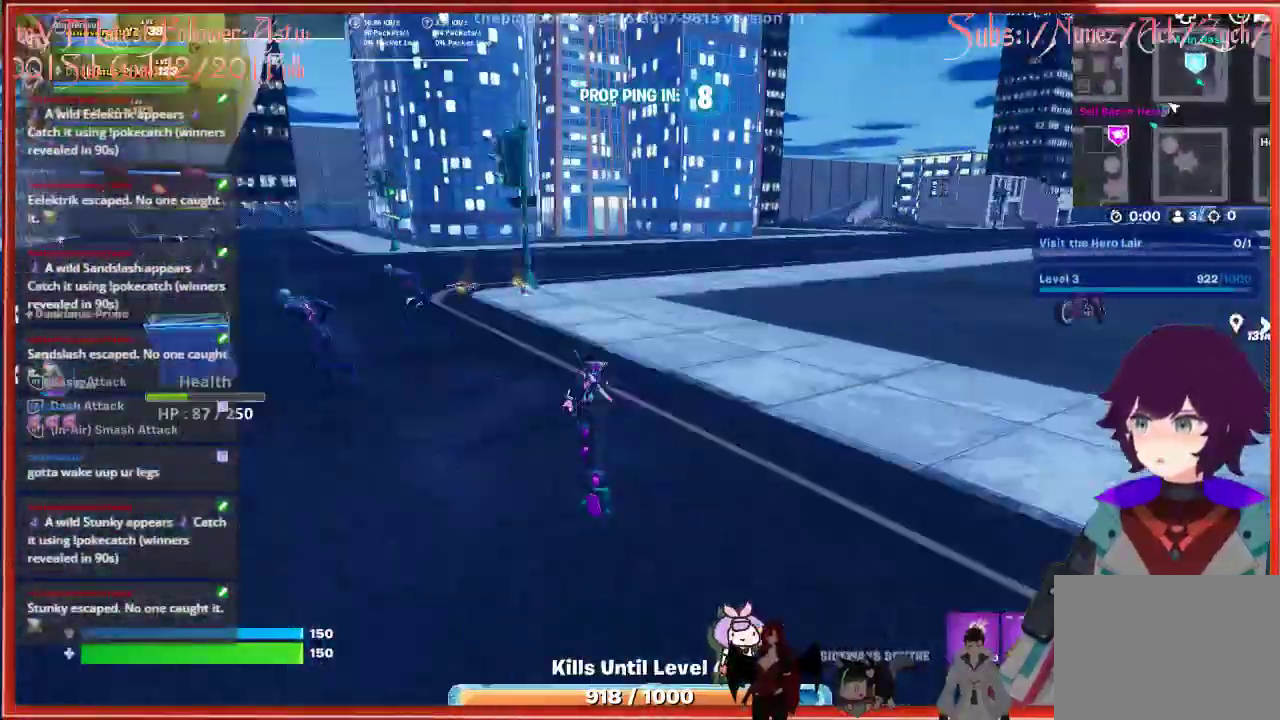
{"buttons": [], "left_stick": "up", "right_stick": "right", "events": []}
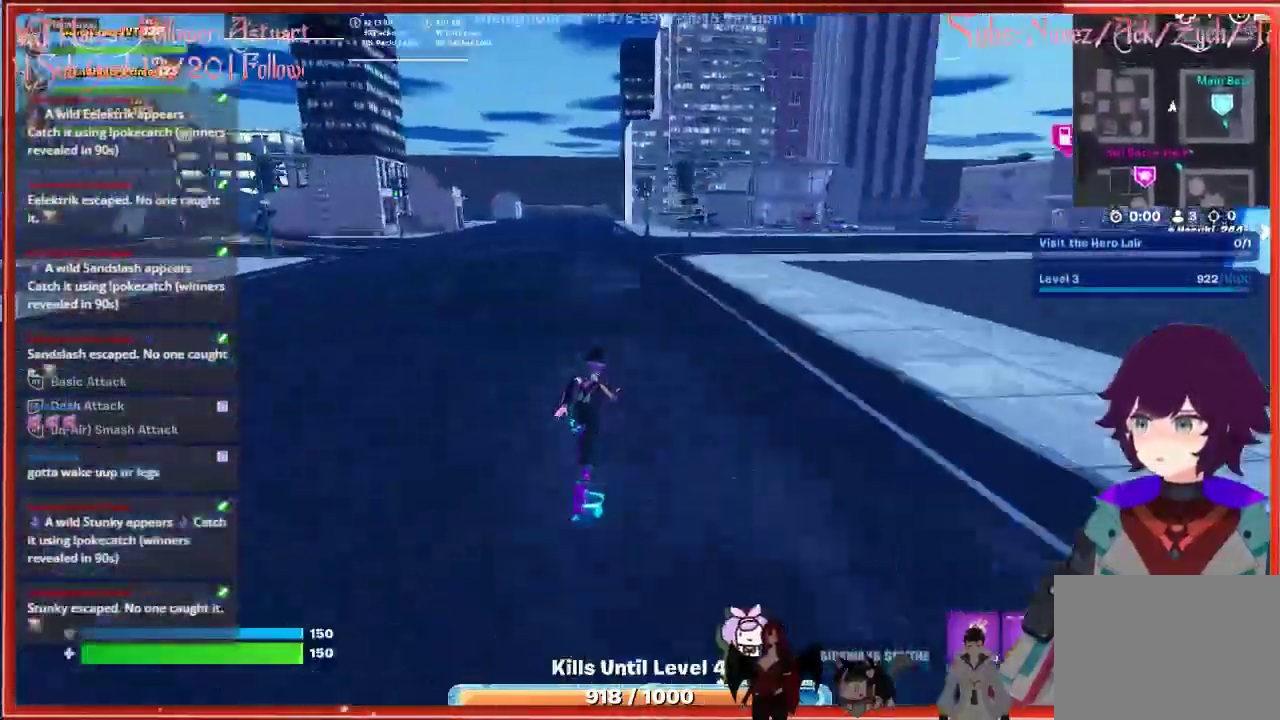
{"buttons": [], "left_stick": "up", "right_stick": "right", "events": []}